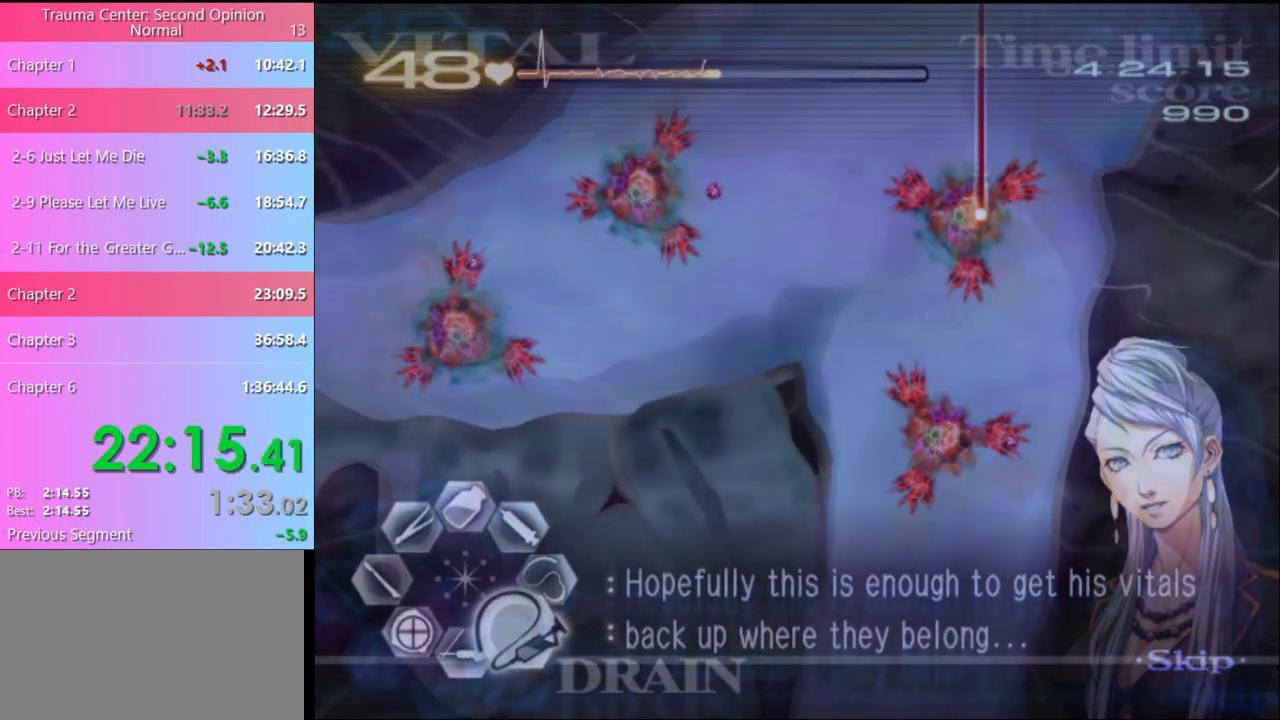
Gameplay with keyboard and mouse; each line is a JSON object with the keys and mouse buttons held at the frame after it. "events" lists presses ("down") and releases ("up") of "a", "alt", "c", "d", "e", "f", "q", "r", "s", "shift", "space", "v", "w", "mouse_left", "mouse_wheel", "mouse_right", "mouse_mb4" and "mouse_mb5" between this image and that frame as [ms after this image, input, new state], when the widget could be followed in between. "mouse_left", "mouse_wheel", "mouse_right", "mouse_mb4", "mouse_mb5" = the "left", "wheel", "right", "mb4", "mb5" buttons of the "mouse" list. No other keys are recorded. "wheel" means that the mouse wheel is clicked or scrolled. Mouse movement is not recorded.
{"keys": ["d", "s"], "mouse": ["left"], "events": []}
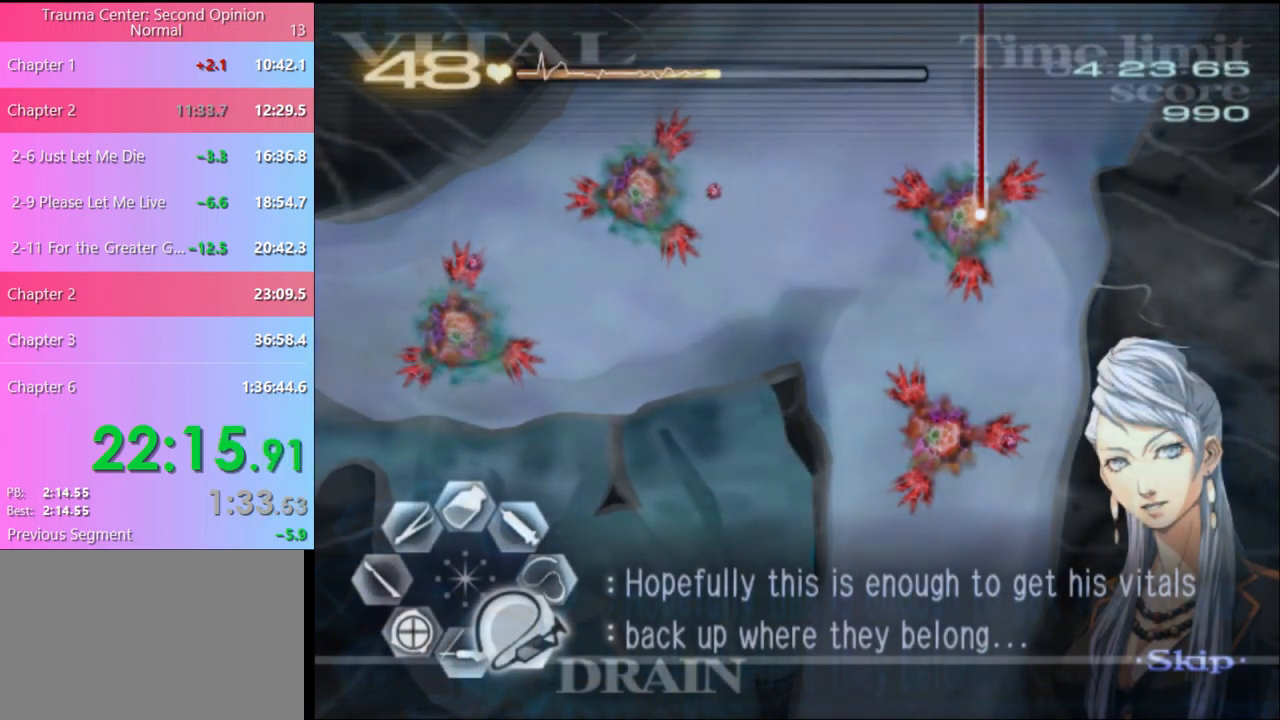
{"keys": ["d", "s"], "mouse": ["left"], "events": []}
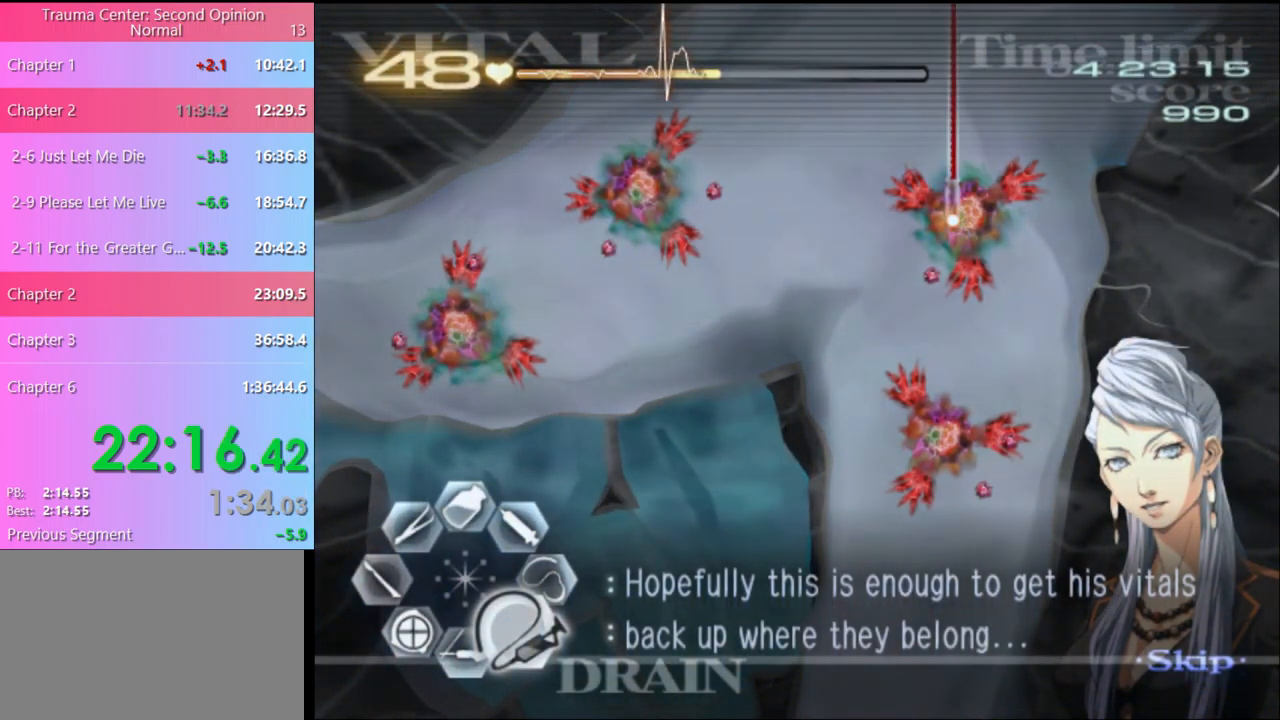
{"keys": ["d", "s"], "mouse": ["left"], "events": []}
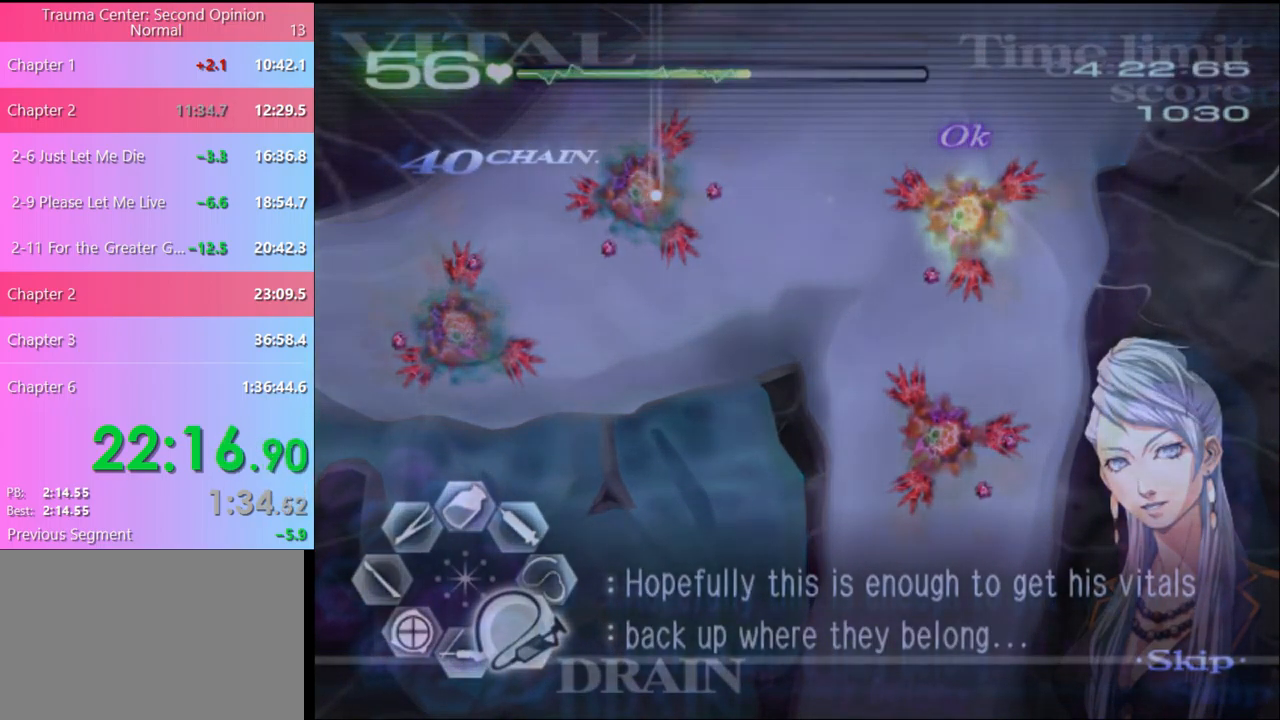
{"keys": ["d", "s"], "mouse": ["left"], "events": []}
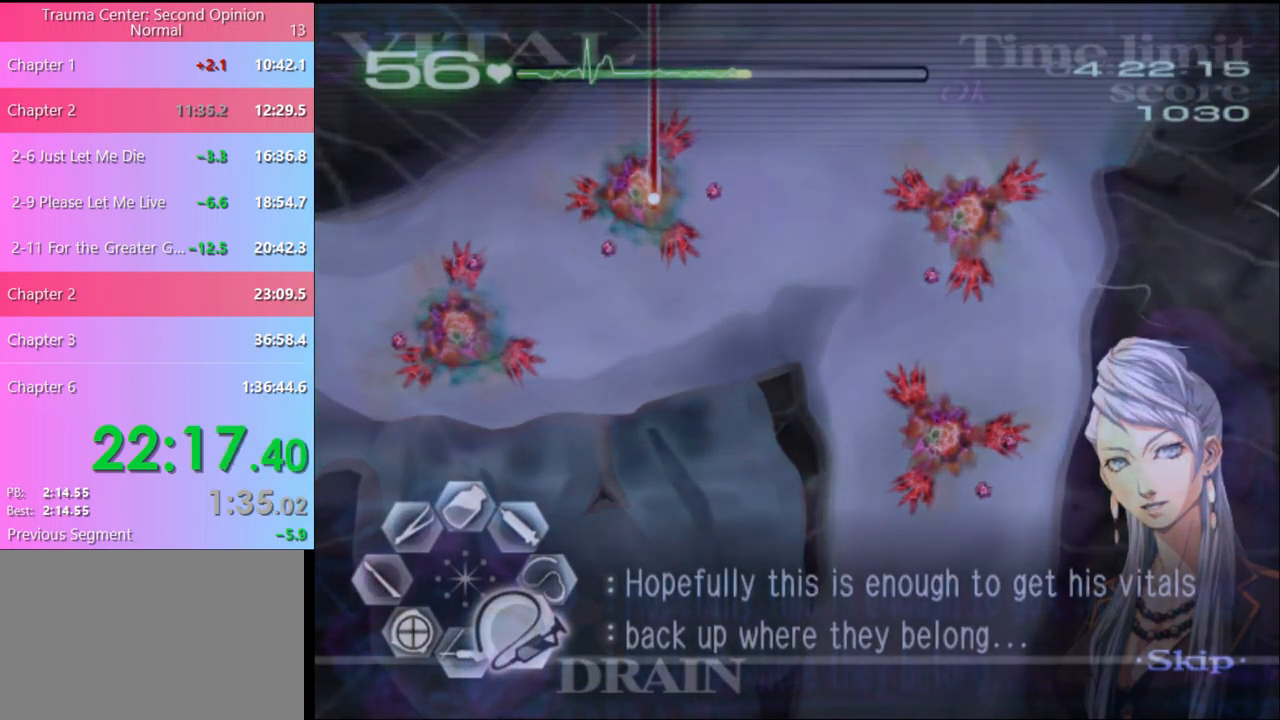
{"keys": ["d", "s"], "mouse": ["left"], "events": []}
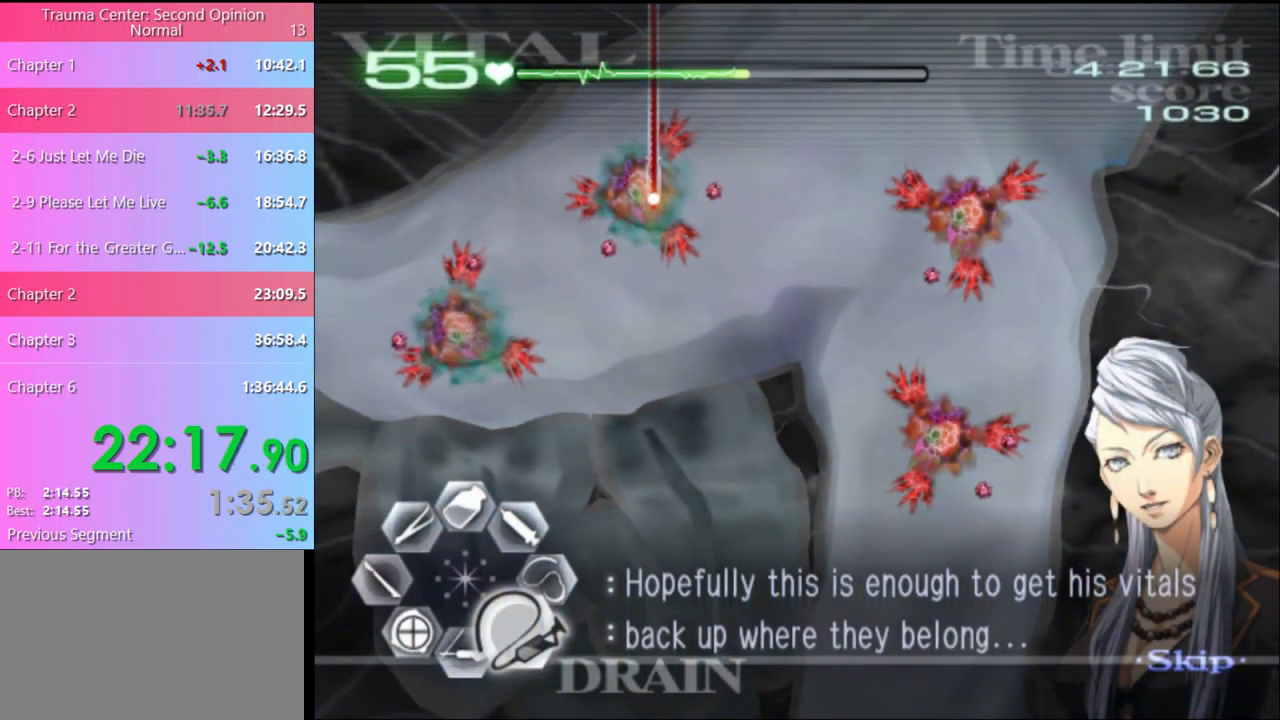
{"keys": ["d", "s"], "mouse": ["left"], "events": []}
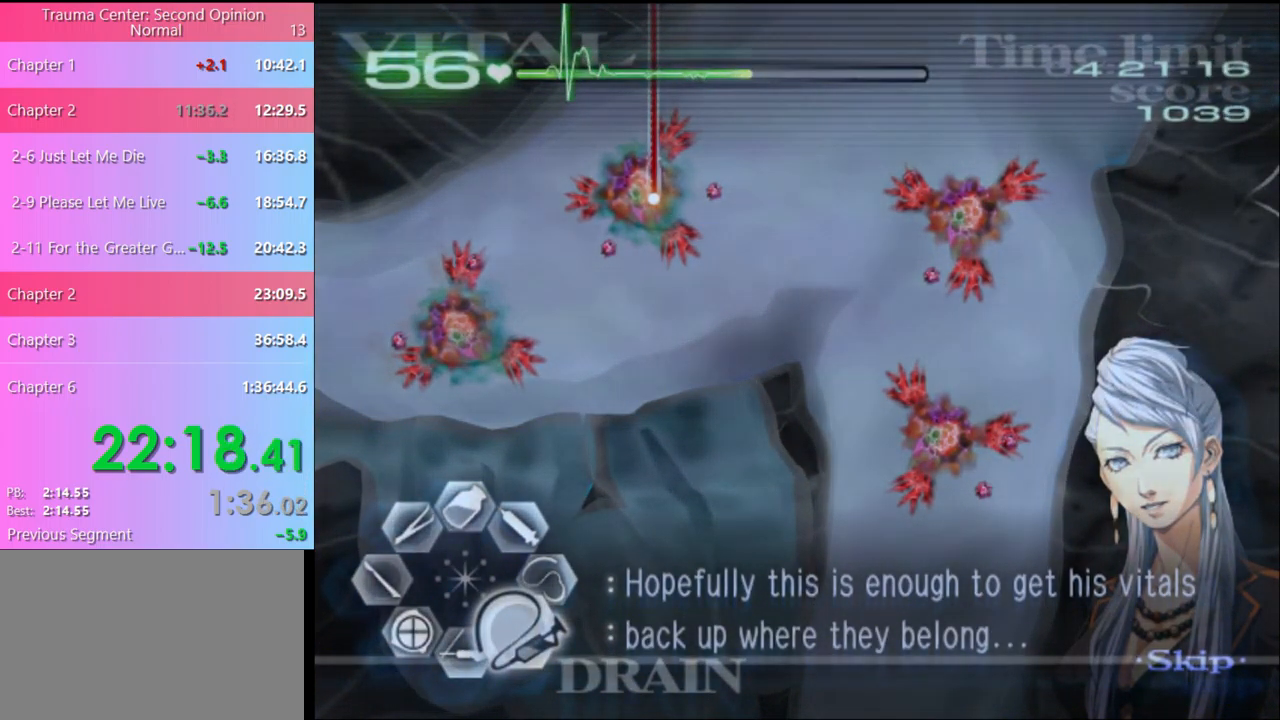
{"keys": ["d", "s"], "mouse": ["left"], "events": []}
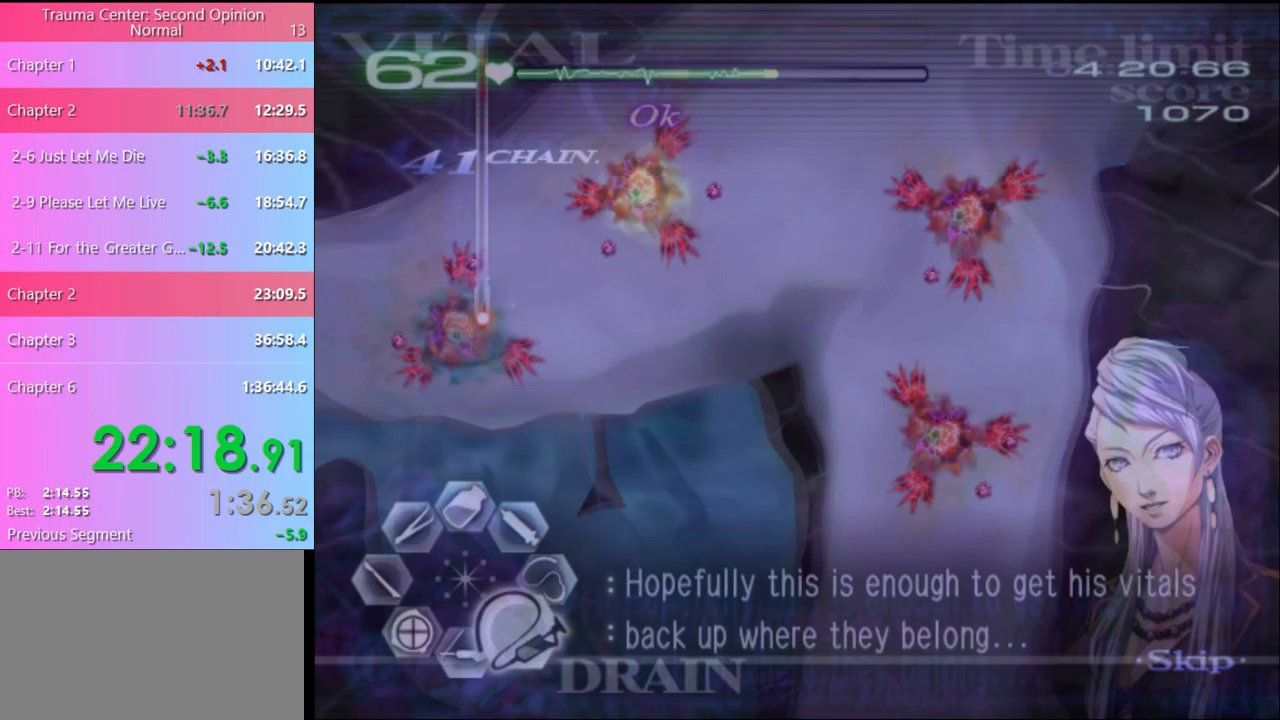
{"keys": ["d", "s"], "mouse": ["left"], "events": []}
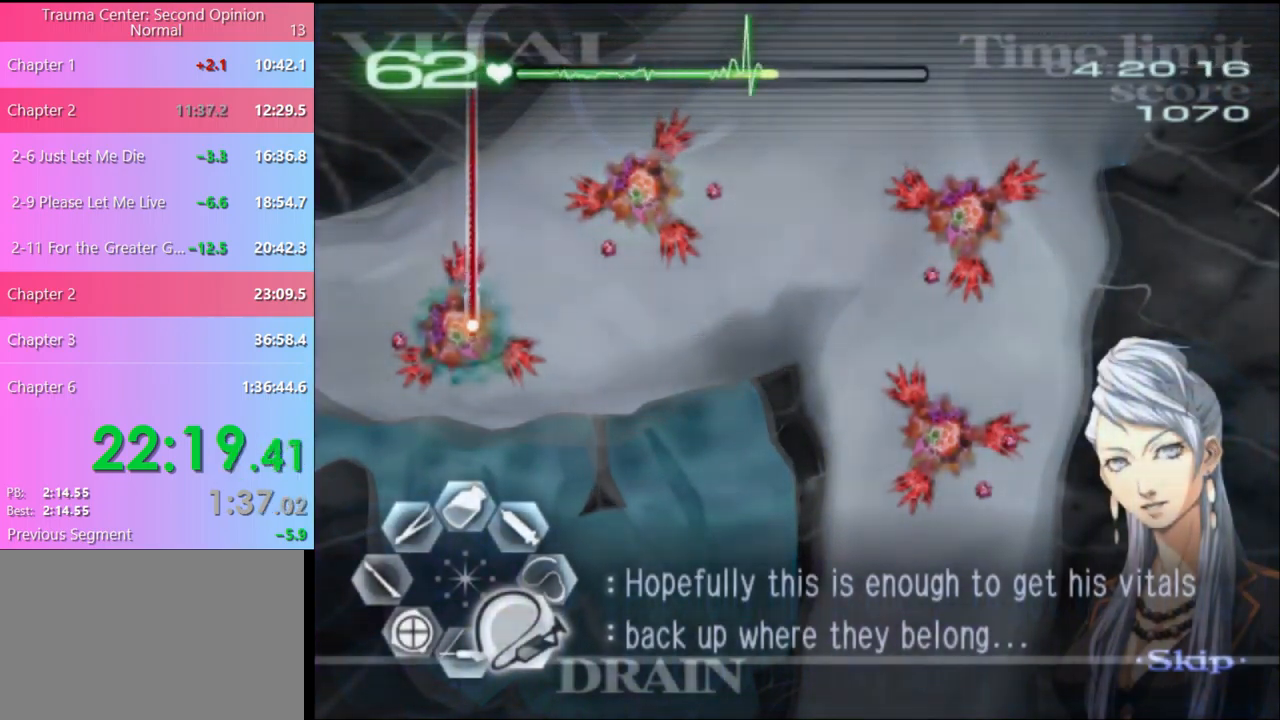
{"keys": ["d", "s"], "mouse": ["left"], "events": []}
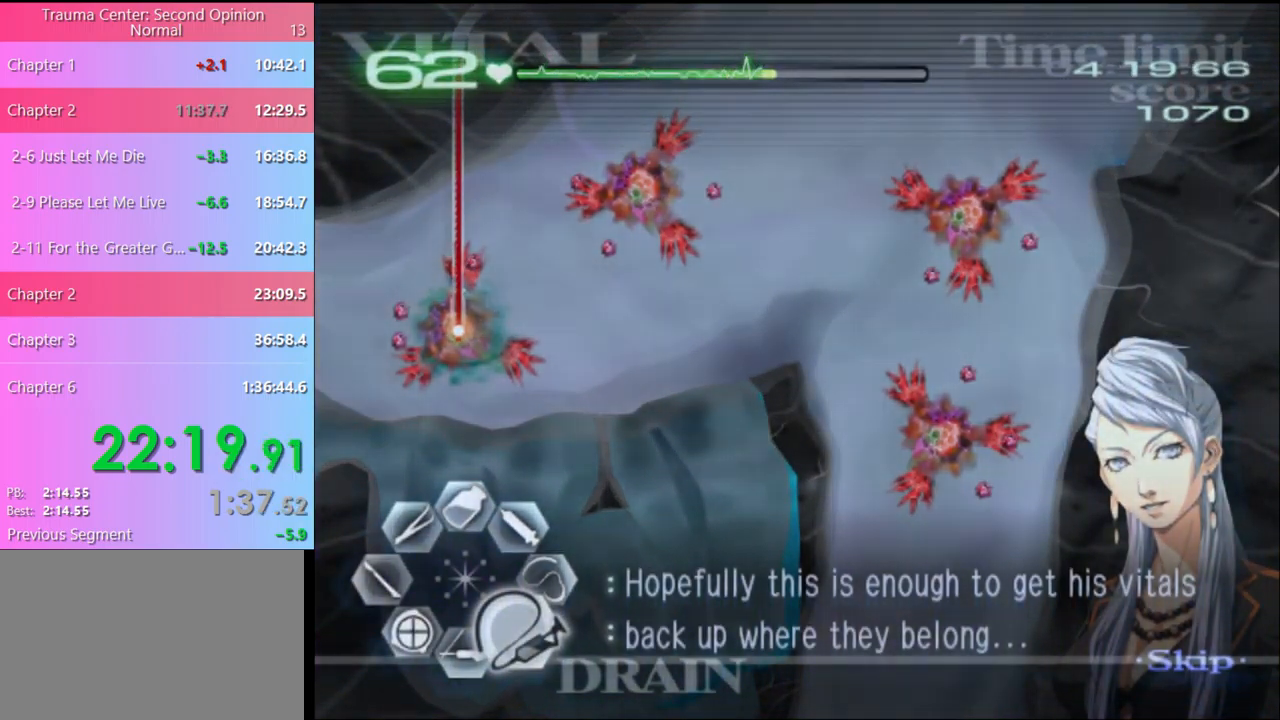
{"keys": ["d", "s"], "mouse": ["left"], "events": []}
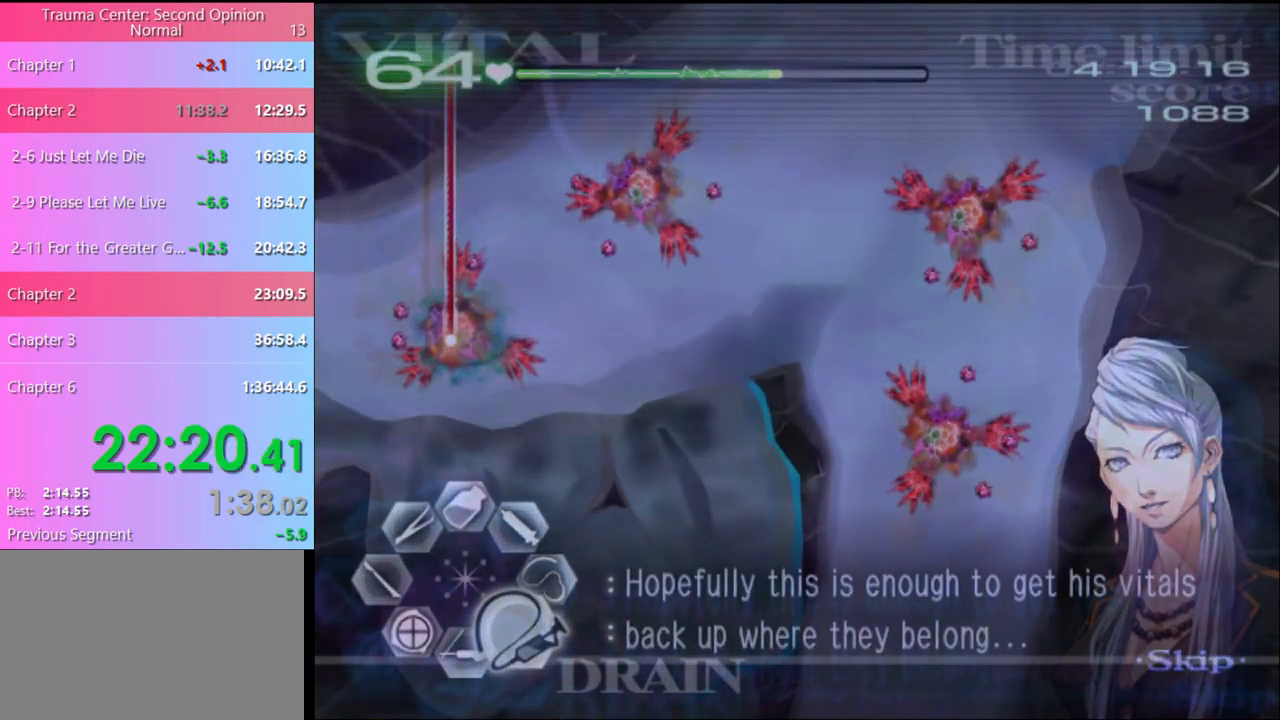
{"keys": ["a"], "mouse": ["left"], "events": [[200, "mouse_left", "up"], [233, "a", "down"], [267, "d", "up"], [267, "s", "up"], [300, "mouse_left", "down"]]}
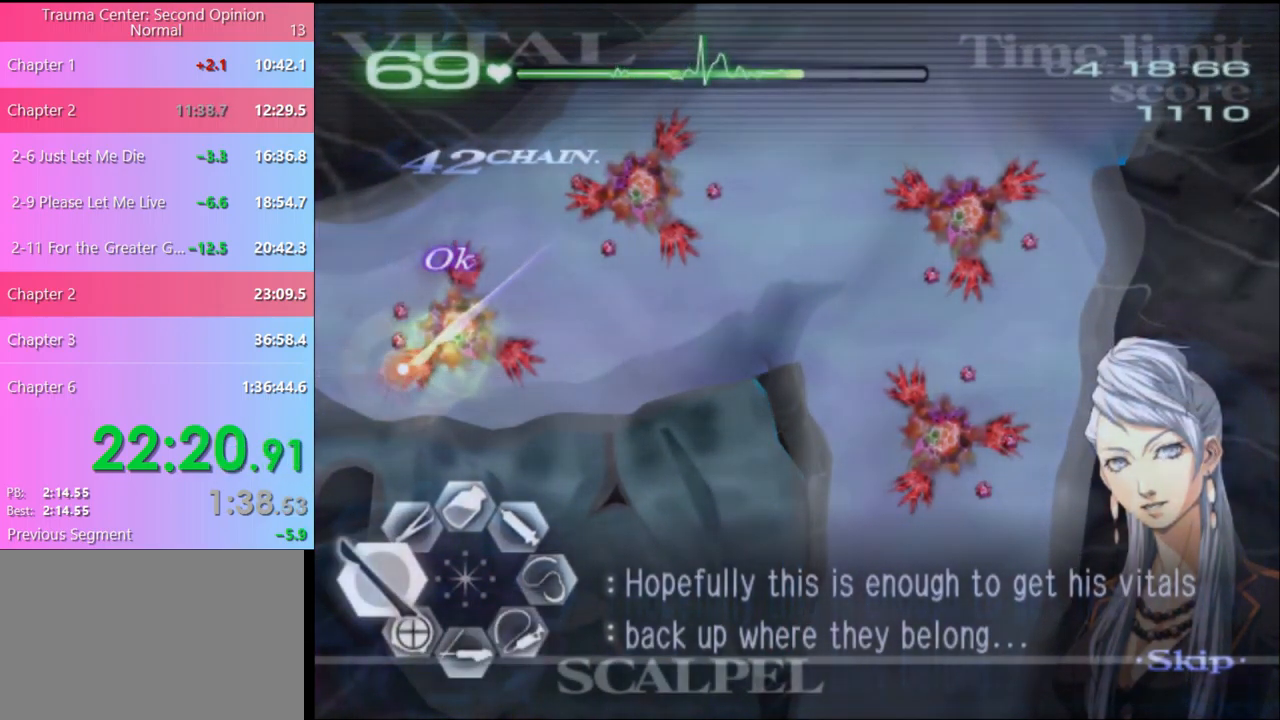
{"keys": ["a"], "mouse": ["left"], "events": []}
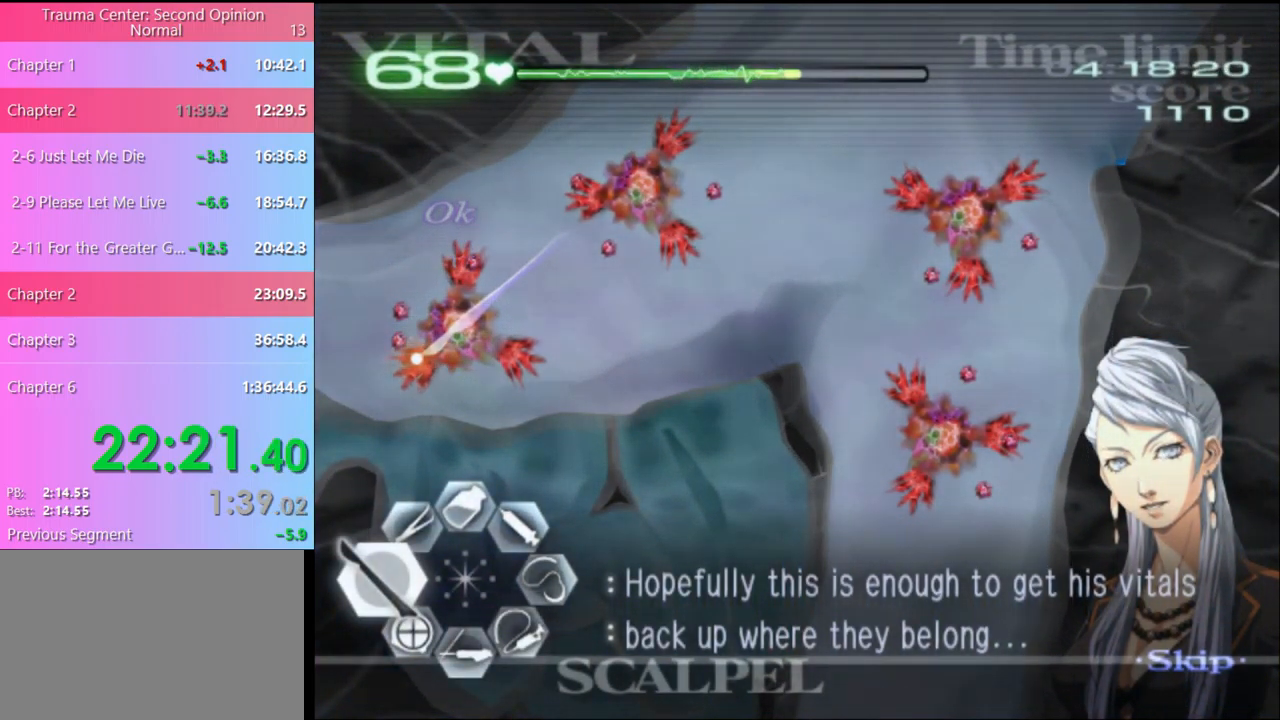
{"keys": ["a"], "mouse": ["left"], "events": []}
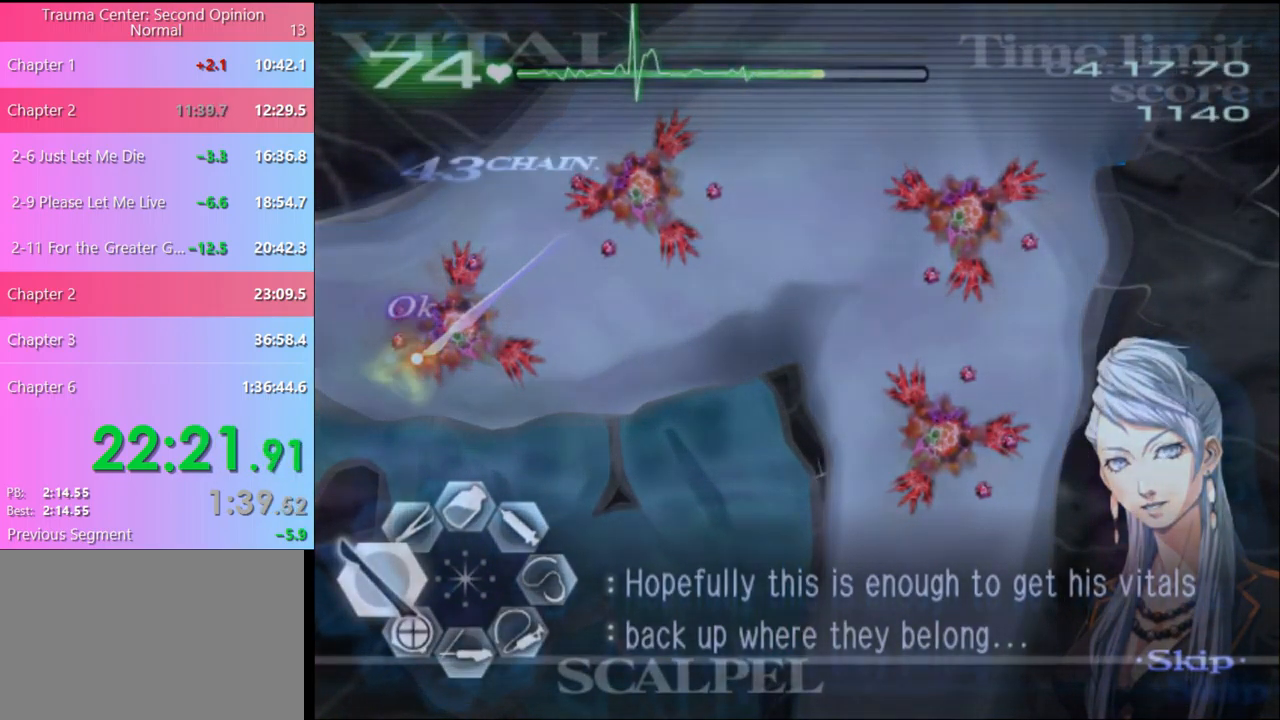
{"keys": ["a"], "mouse": ["left"], "events": []}
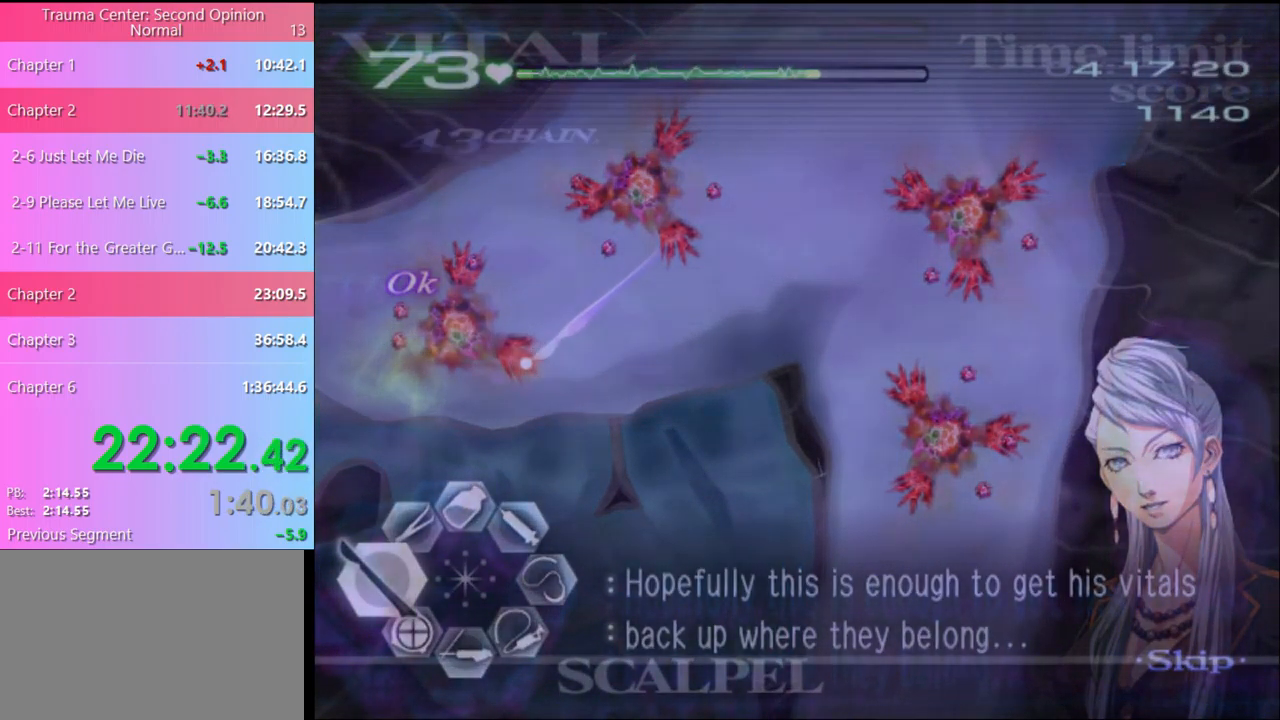
{"keys": ["a"], "mouse": ["left"], "events": []}
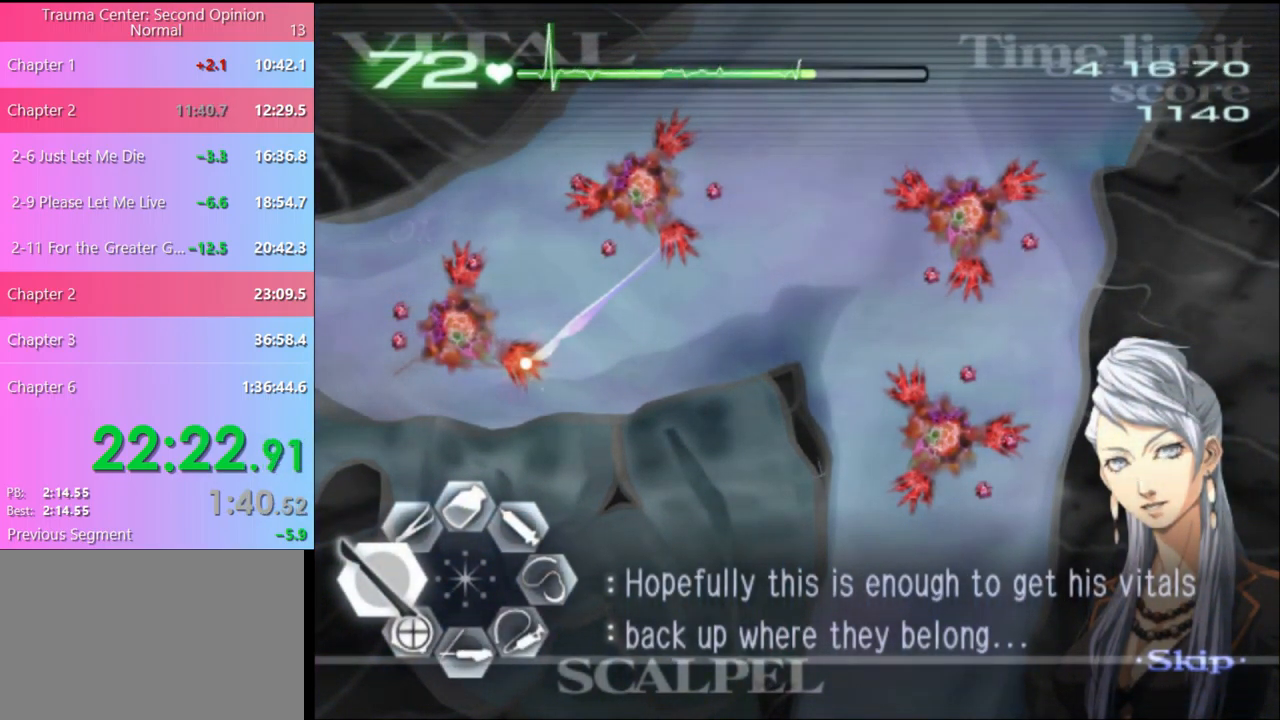
{"keys": ["a"], "mouse": ["left"], "events": []}
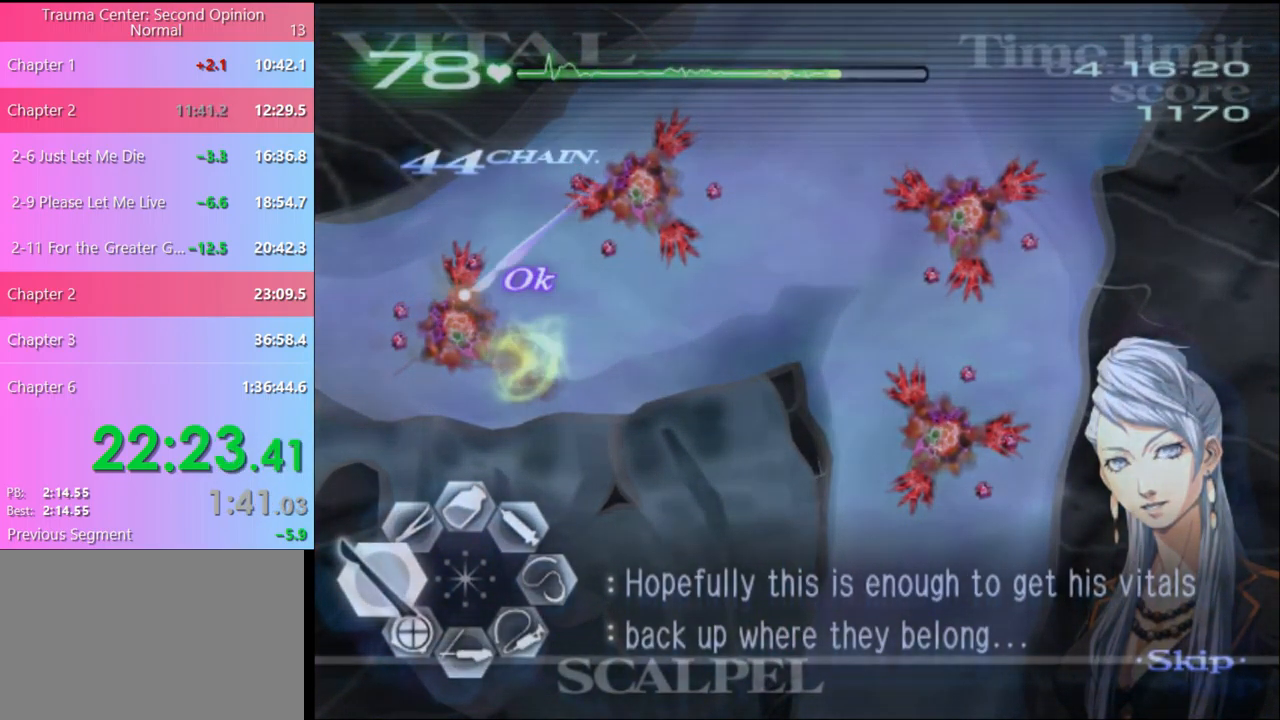
{"keys": ["a"], "mouse": ["left"], "events": []}
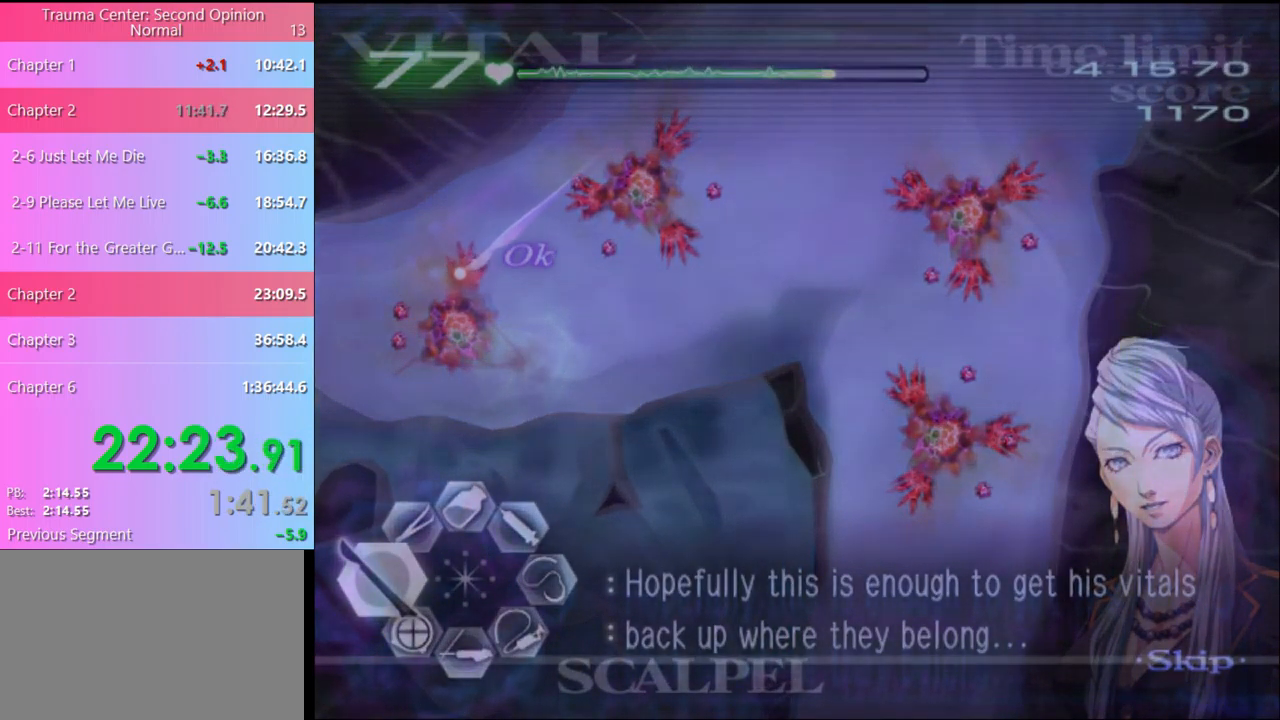
{"keys": ["a"], "mouse": ["left"], "events": []}
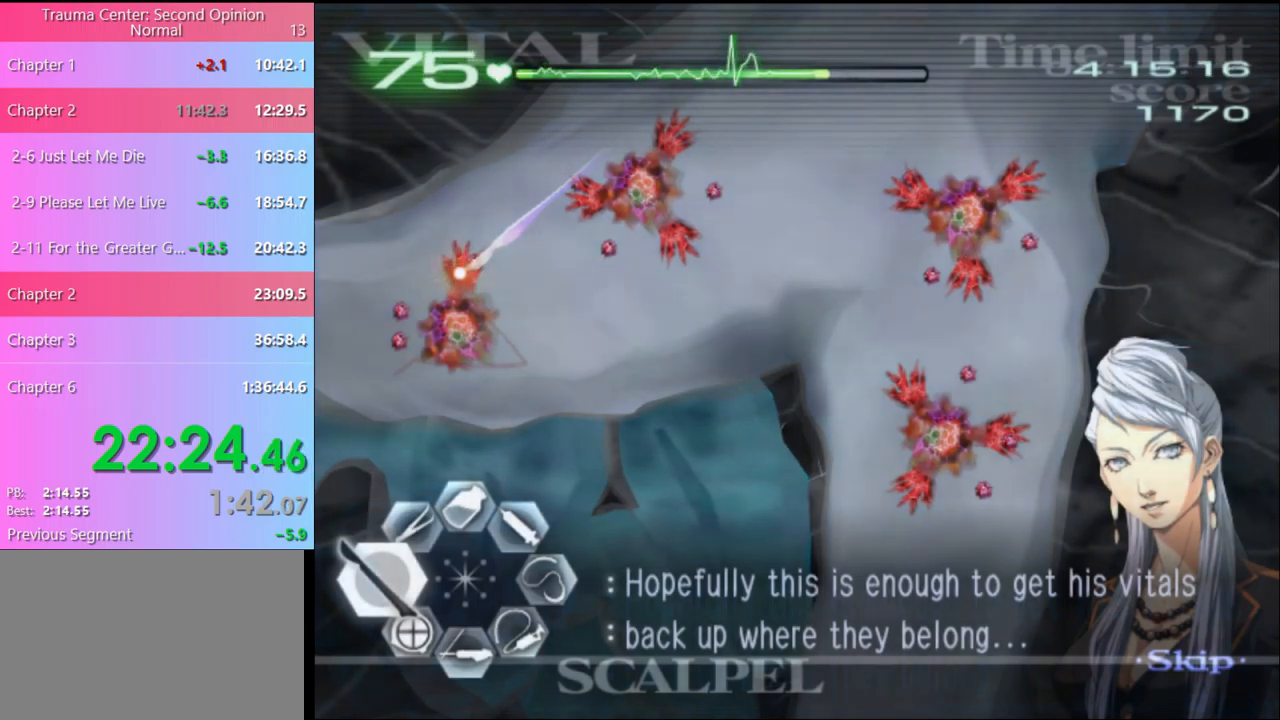
{"keys": ["a"], "mouse": ["left"], "events": [[133, "mouse_left", "up"], [267, "mouse_left", "down"]]}
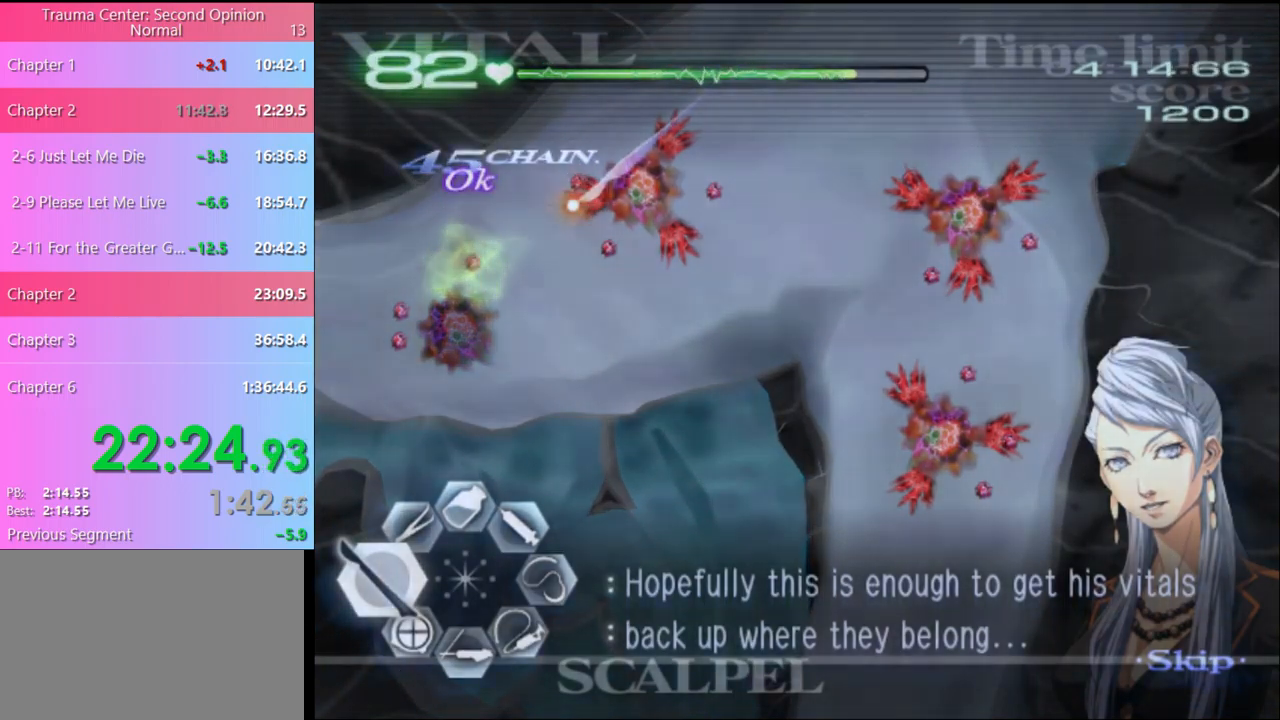
{"keys": ["a"], "mouse": ["left"], "events": []}
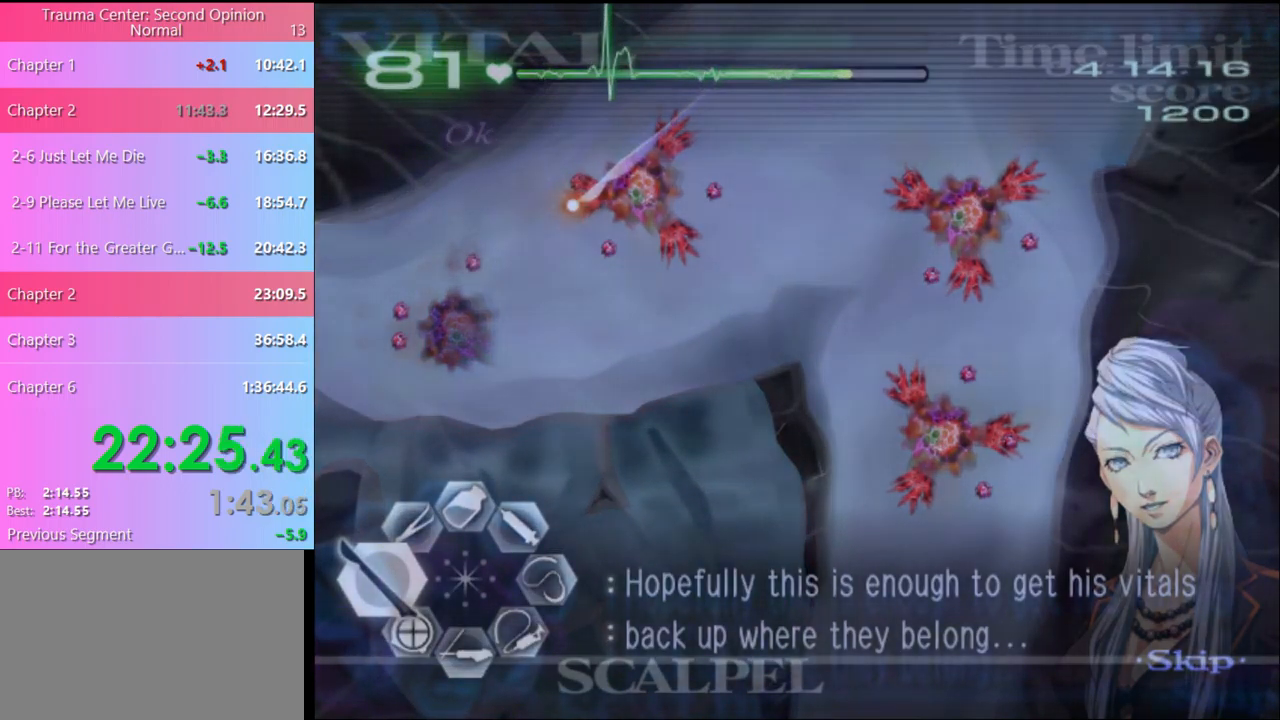
{"keys": ["a"], "mouse": ["left"], "events": []}
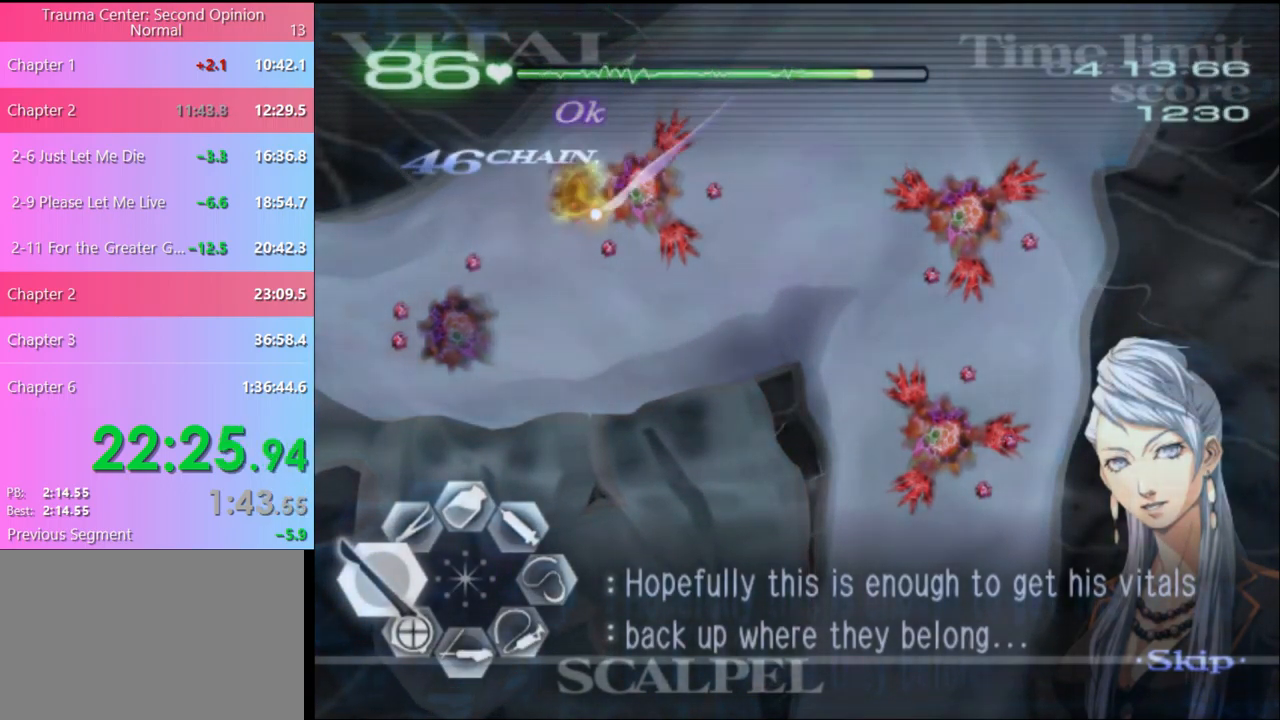
{"keys": ["a"], "mouse": ["left"], "events": []}
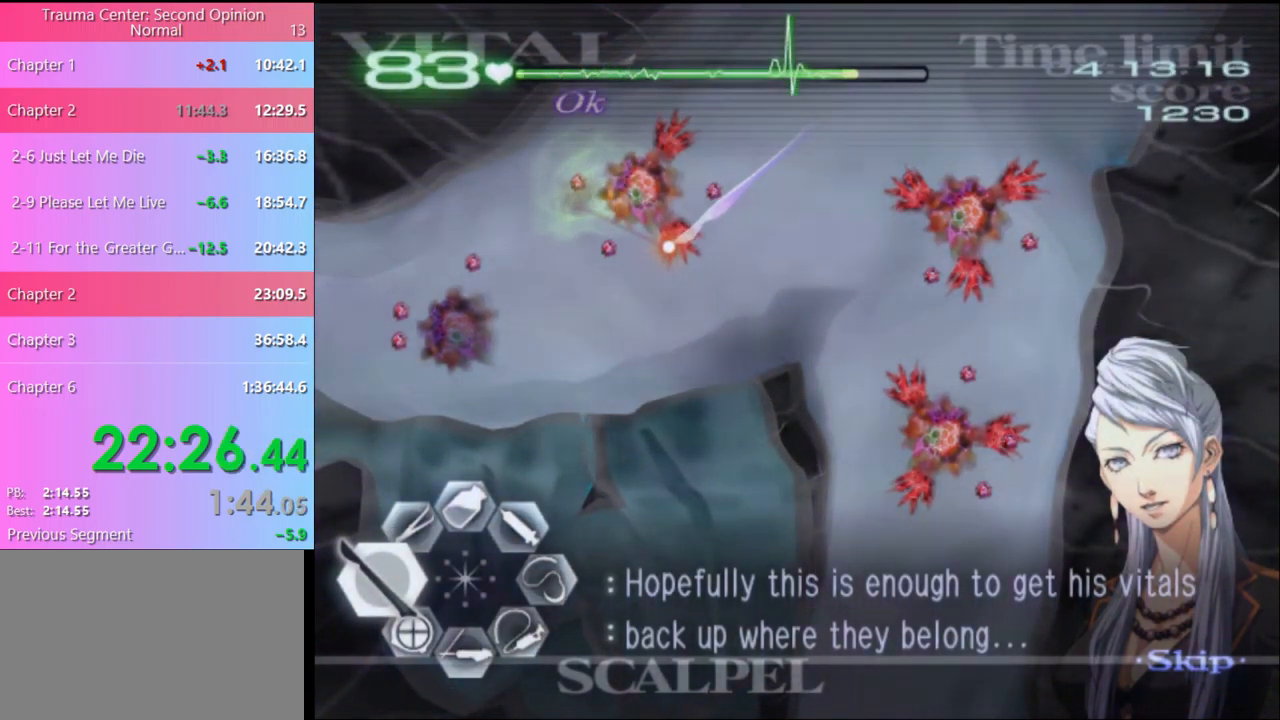
{"keys": ["a"], "mouse": ["left"], "events": []}
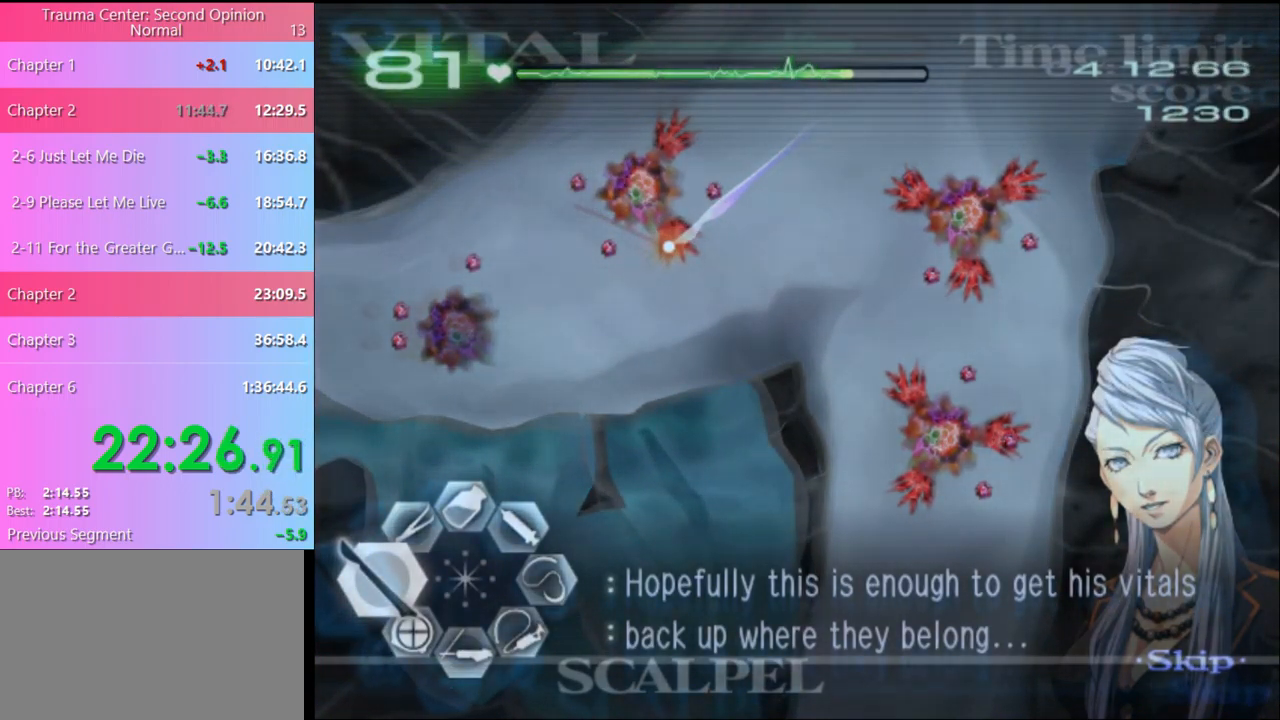
{"keys": ["a"], "mouse": ["left"], "events": []}
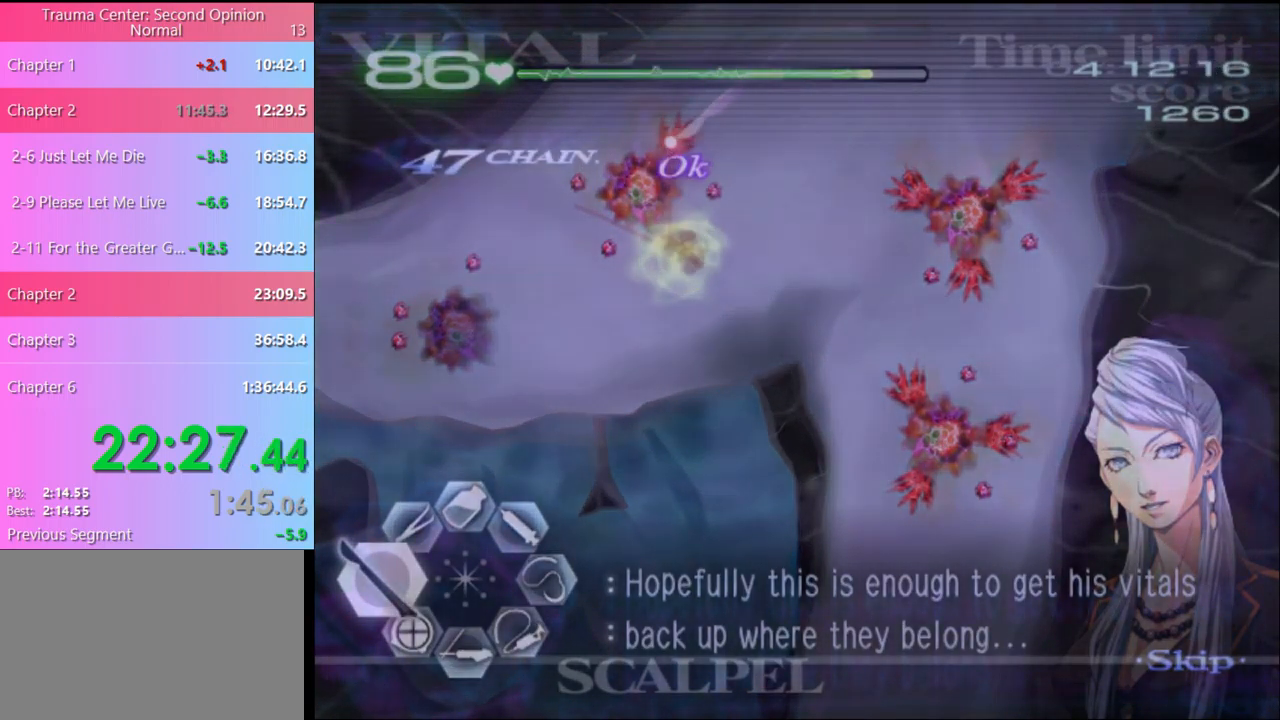
{"keys": ["a"], "mouse": ["left"], "events": []}
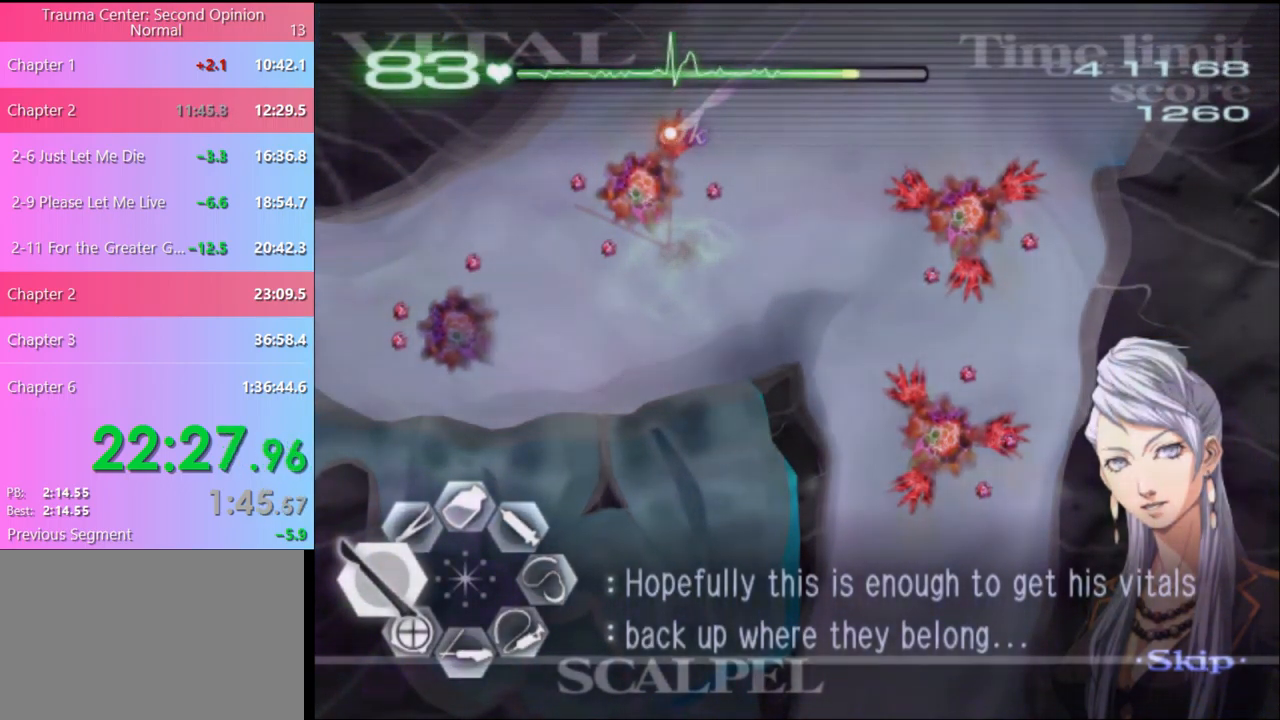
{"keys": ["a"], "mouse": [], "events": [[433, "mouse_left", "up"]]}
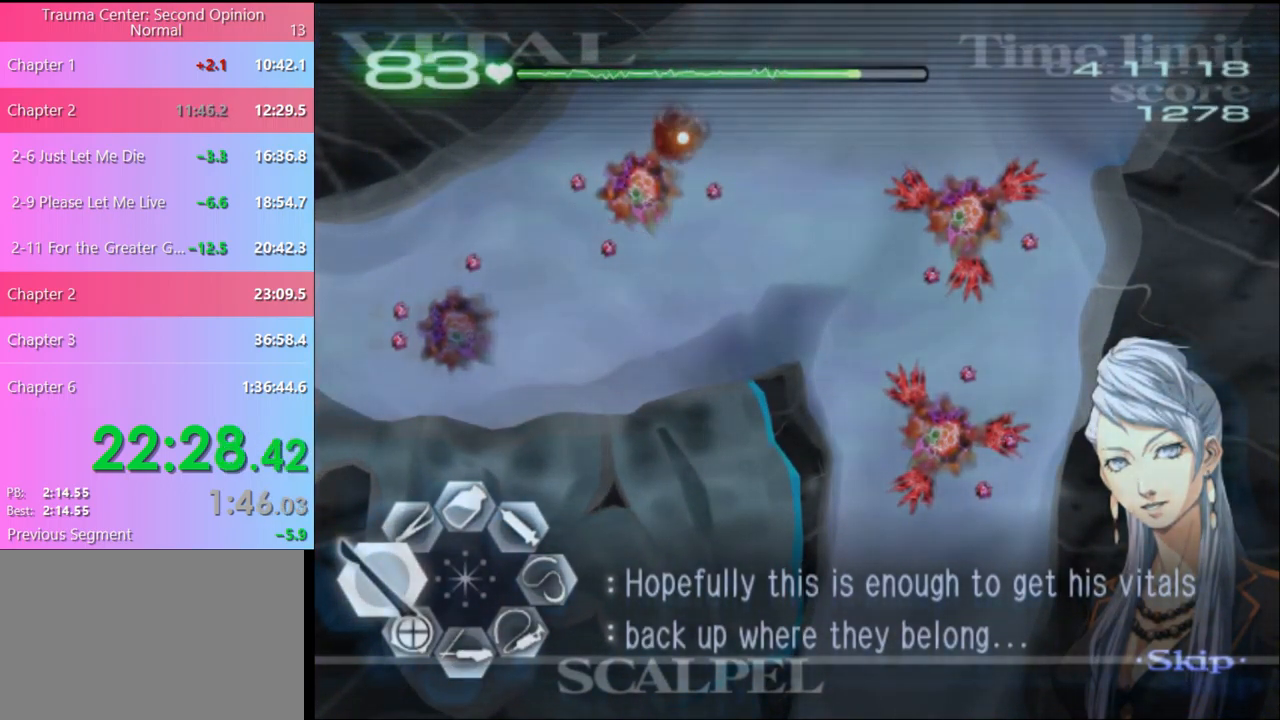
{"keys": ["a"], "mouse": ["left"], "events": [[233, "mouse_left", "down"]]}
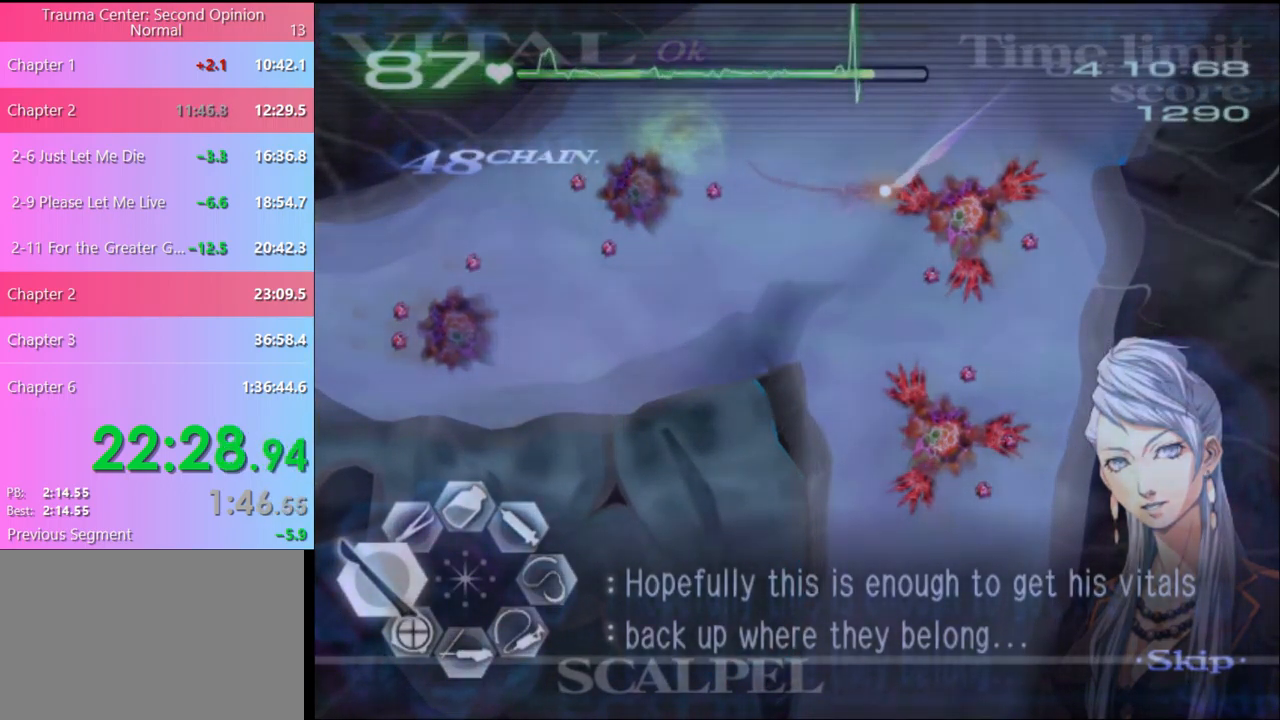
{"keys": ["a"], "mouse": ["left"], "events": []}
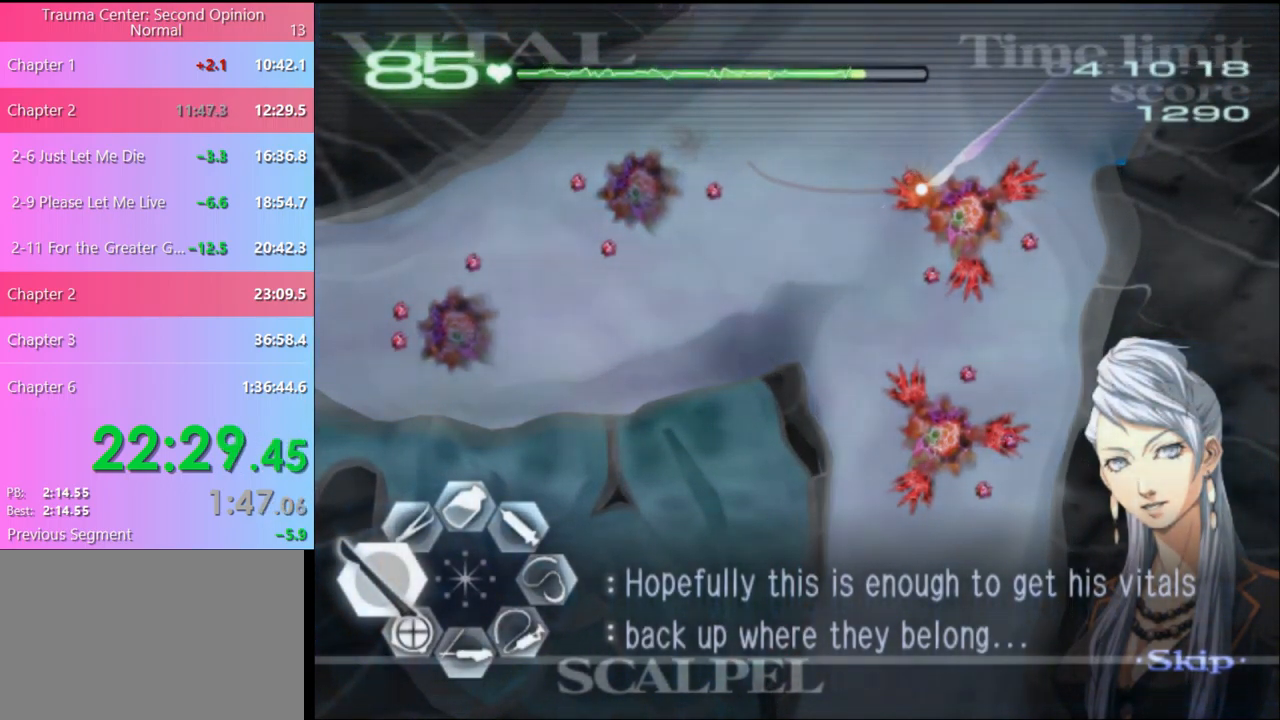
{"keys": ["a"], "mouse": ["left"], "events": []}